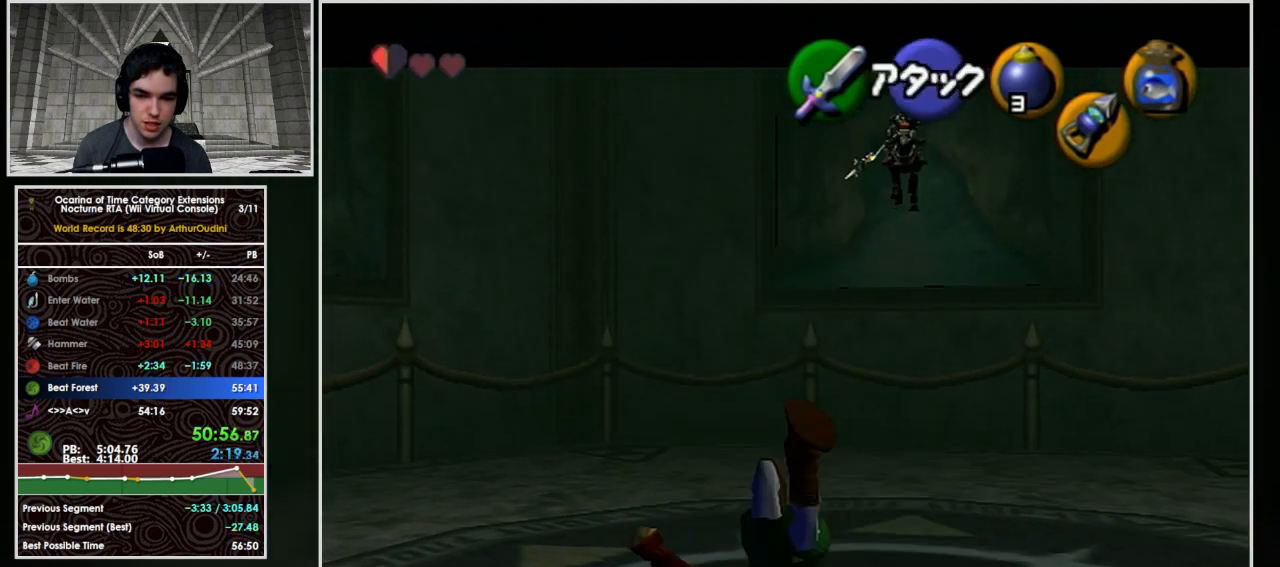
Gameplay with a controller (Nintendo layout); each line is a JSON object with the inputs held at the frame after it. "events" lists button and stick changes between this image and that frame as [ms after this image, input, new state], when the widget could be followed in between. Not read: L3 R3 right_stick.
{"buttons": [], "left_stick": "up-right", "events": [[67, "left_stick", "up-right"], [133, "A", "up"]]}
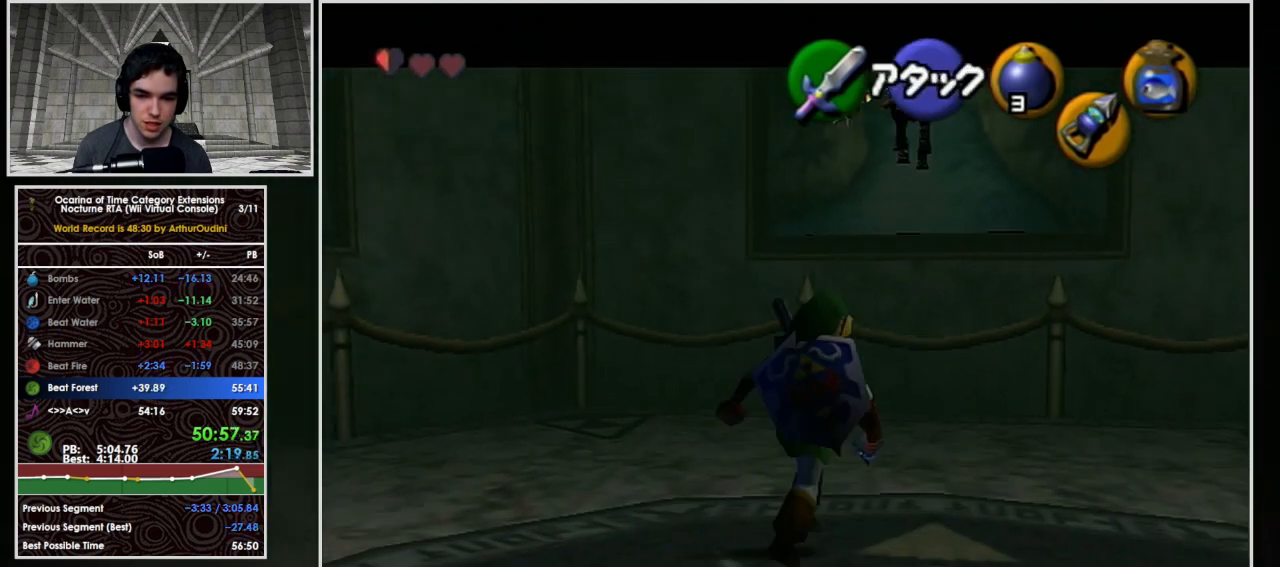
{"buttons": ["Z"], "left_stick": "down-left", "events": [[33, "Z", "down"], [100, "left_stick", "up"], [200, "left_stick", "center"], [467, "left_stick", "down-left"]]}
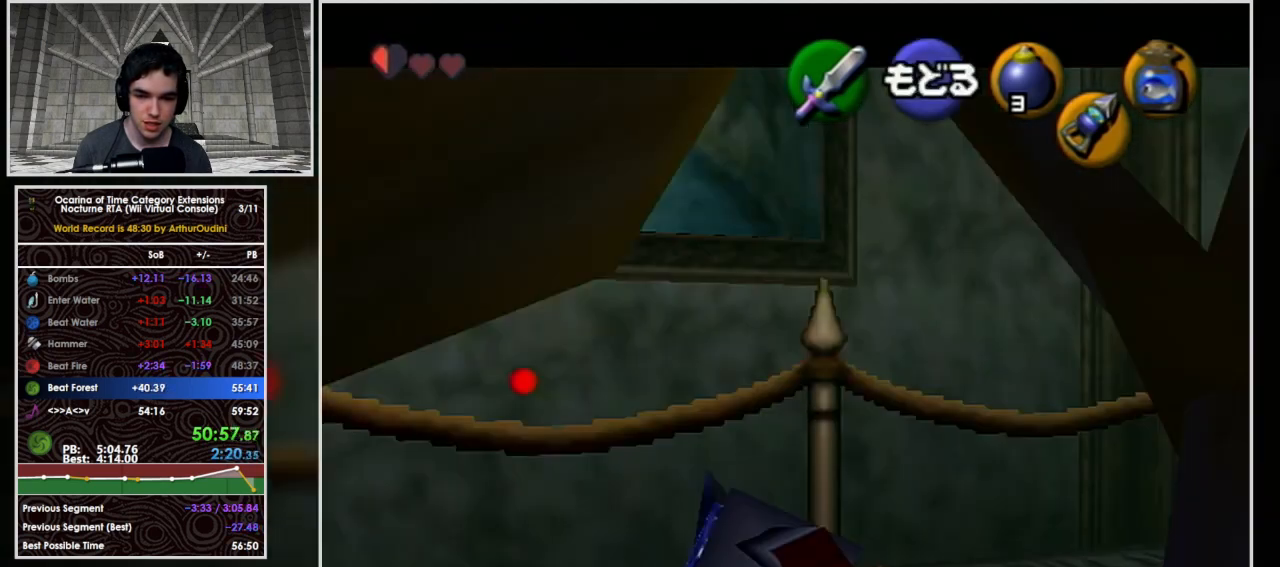
{"buttons": ["Z"], "left_stick": "center", "events": [[500, "left_stick", "center"]]}
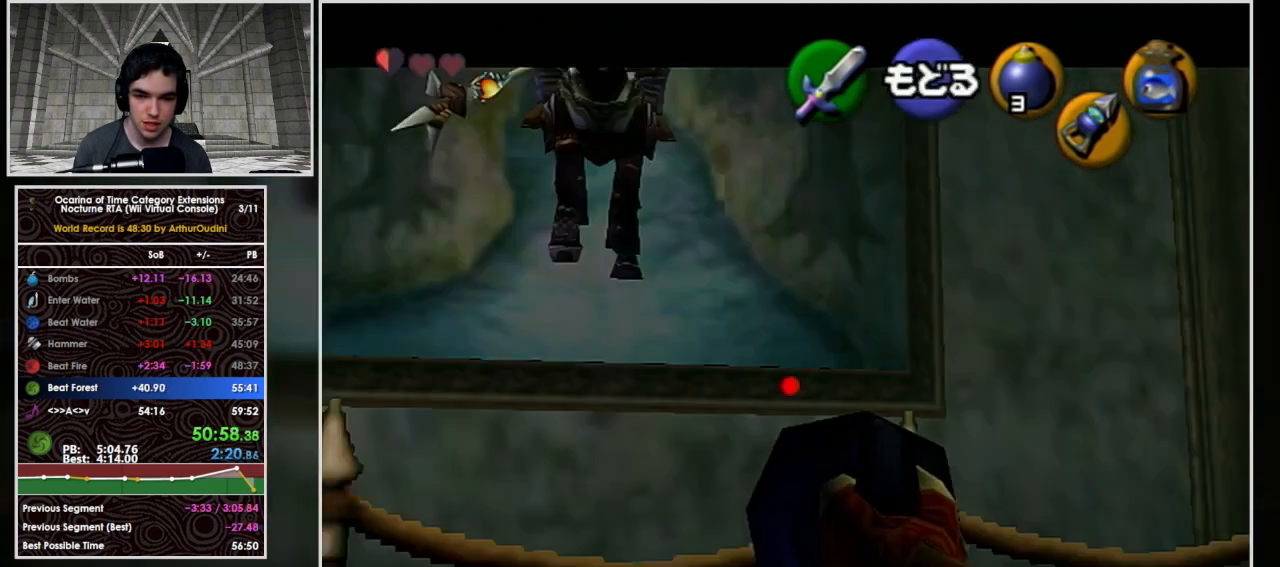
{"buttons": [], "left_stick": "center", "events": [[233, "left_stick", "down-left"], [467, "Z", "up"], [500, "left_stick", "center"]]}
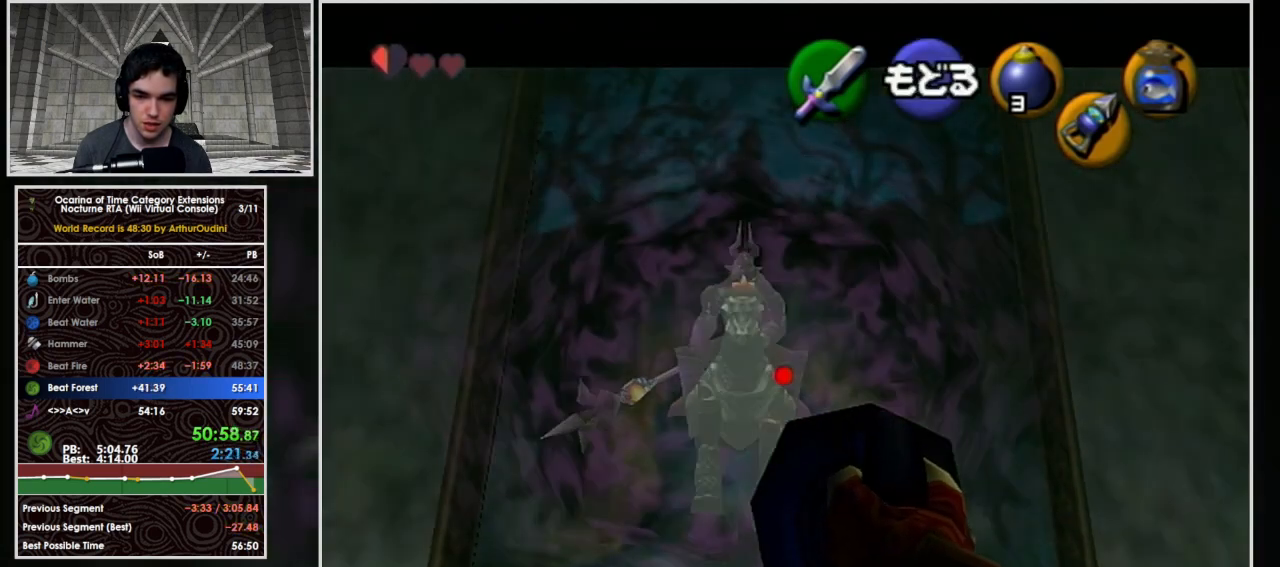
{"buttons": [], "left_stick": "center", "events": []}
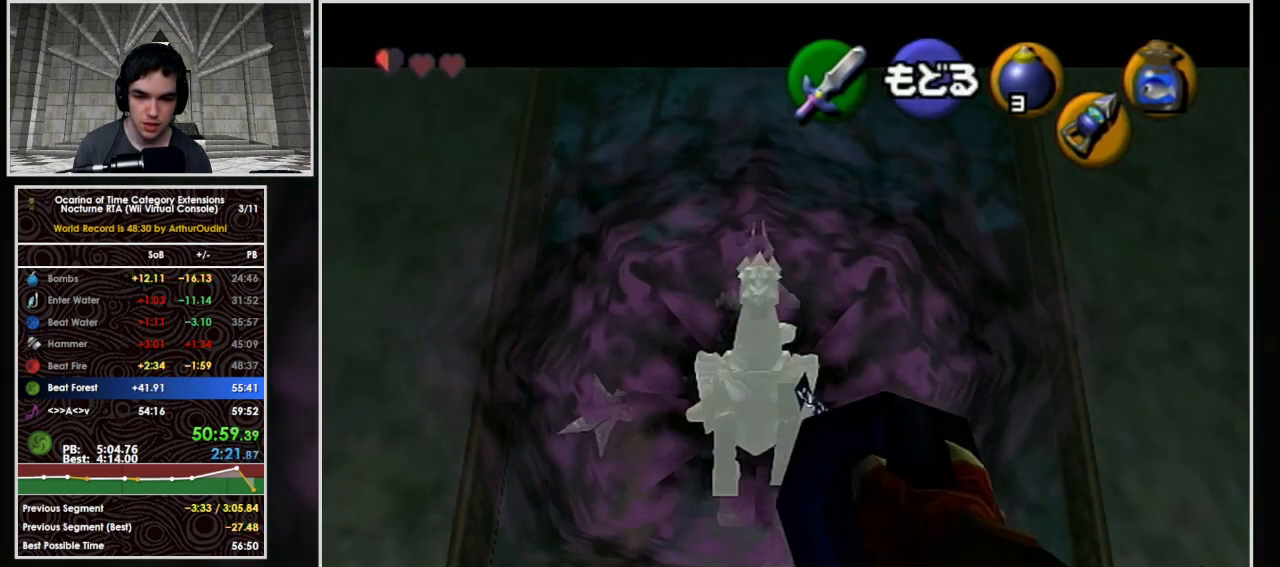
{"buttons": [], "left_stick": "down", "events": [[433, "A", "down"], [433, "left_stick", "down"], [500, "A", "up"]]}
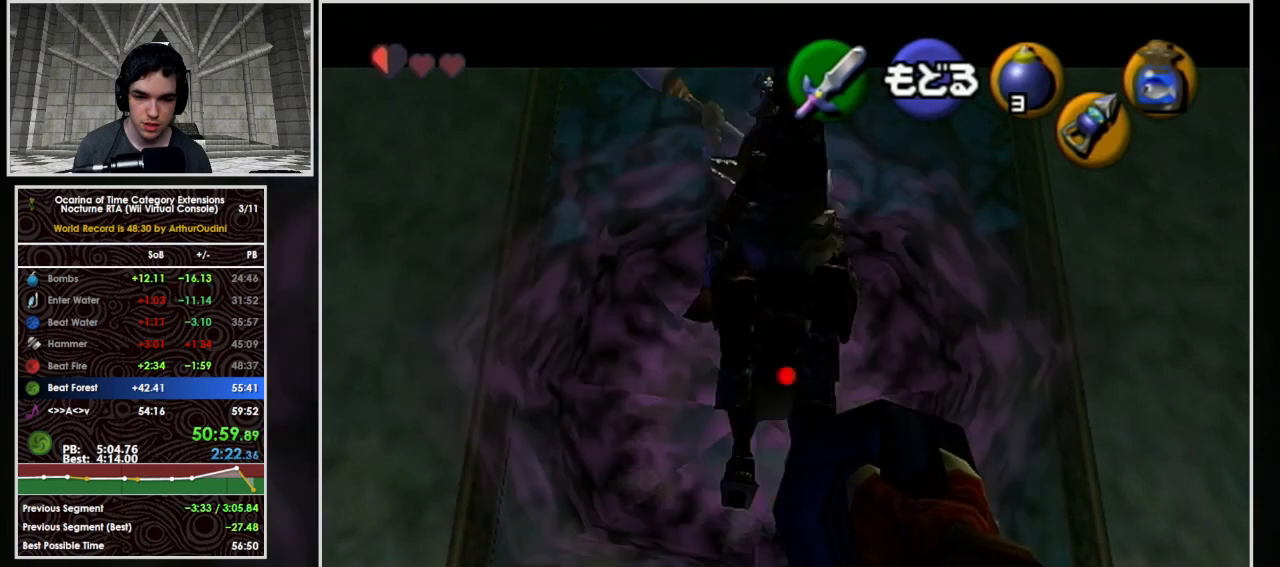
{"buttons": ["A"], "left_stick": "down", "events": [[67, "A", "down"], [200, "A", "up"], [233, "A", "down"]]}
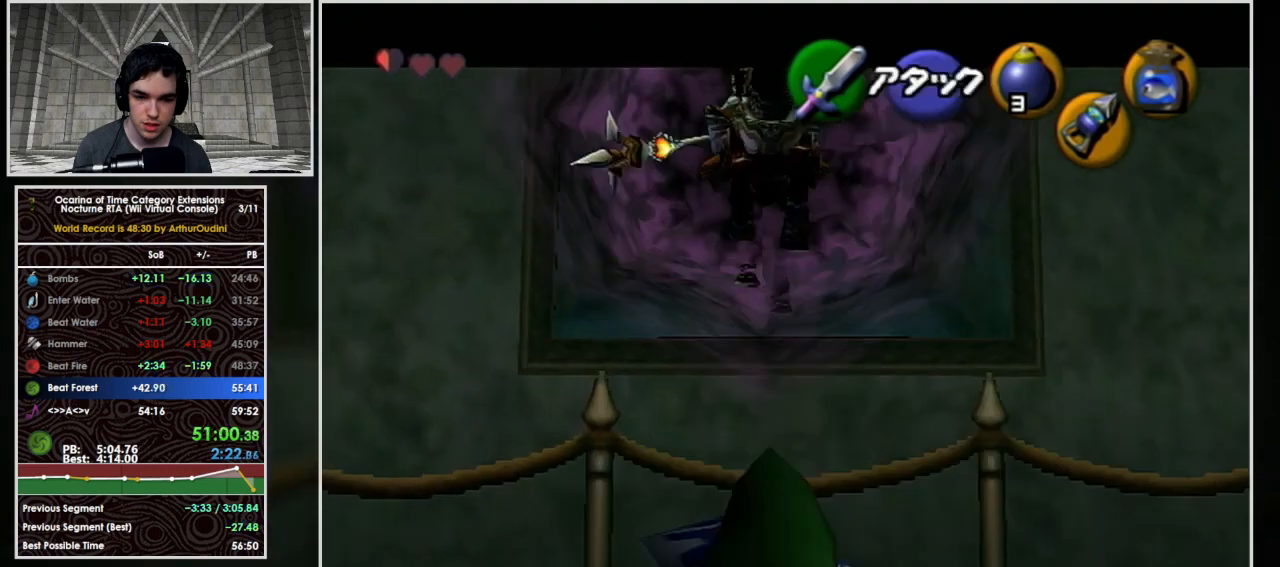
{"buttons": [], "left_stick": "up-right", "events": [[267, "A", "up"], [433, "left_stick", "center"], [500, "left_stick", "up-right"]]}
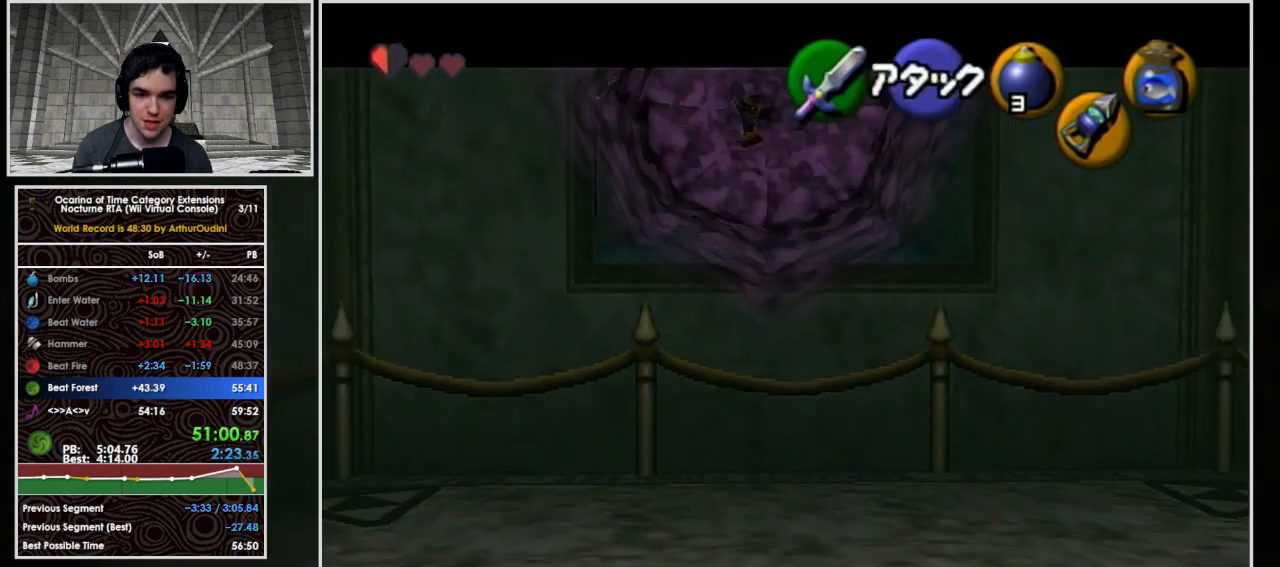
{"buttons": [], "left_stick": "center", "events": [[100, "left_stick", "up"], [300, "Z", "down"], [367, "left_stick", "center"], [433, "Z", "up"]]}
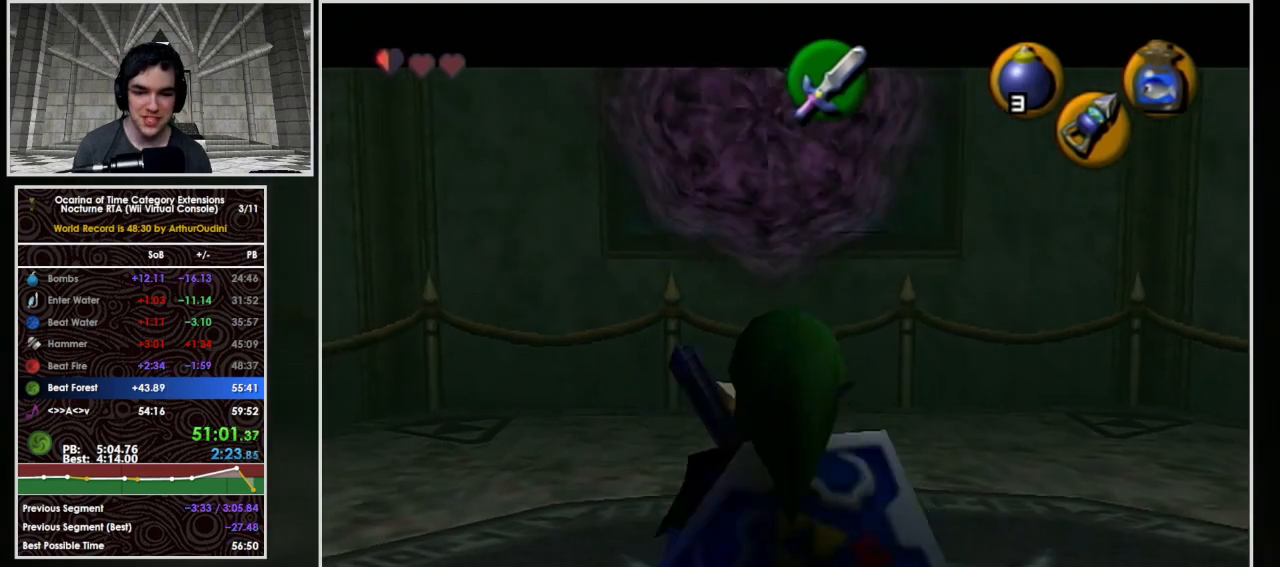
{"buttons": [], "left_stick": "center", "events": []}
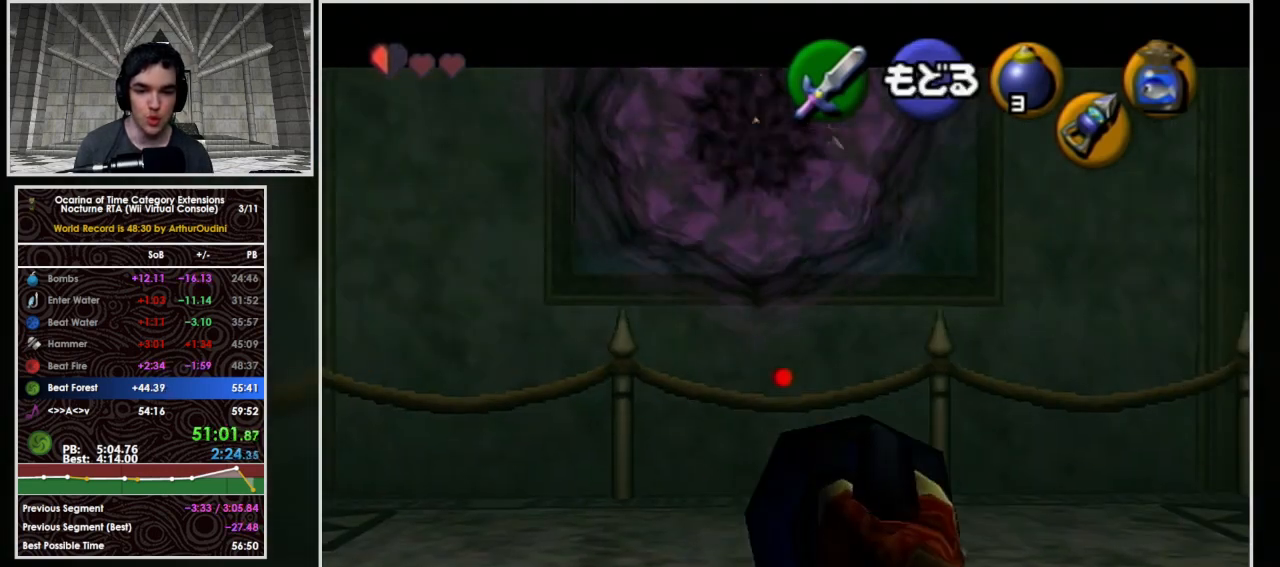
{"buttons": [], "left_stick": "down", "events": [[500, "left_stick", "down"]]}
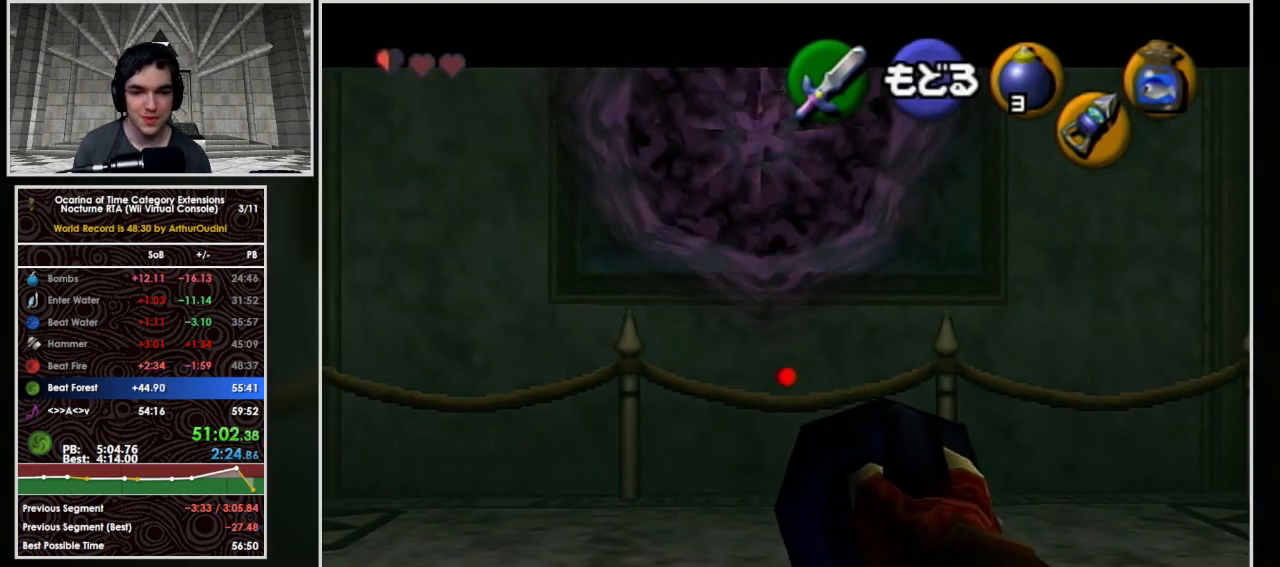
{"buttons": [], "left_stick": "center", "events": [[300, "left_stick", "center"]]}
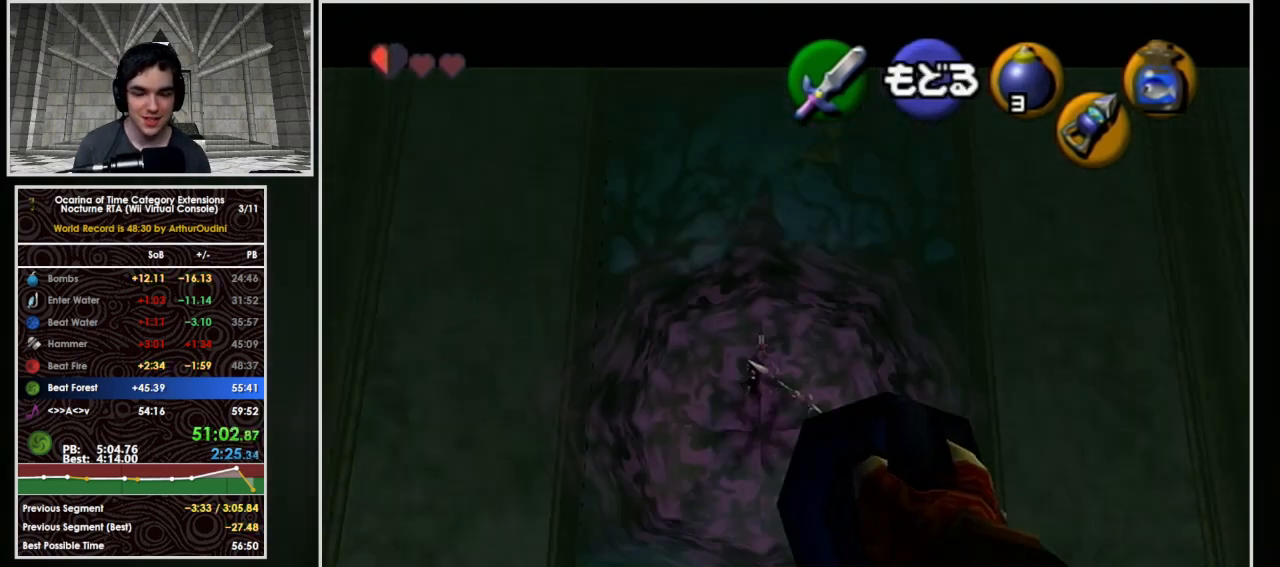
{"buttons": [], "left_stick": "center", "events": [[200, "left_stick", "up"], [433, "left_stick", "center"]]}
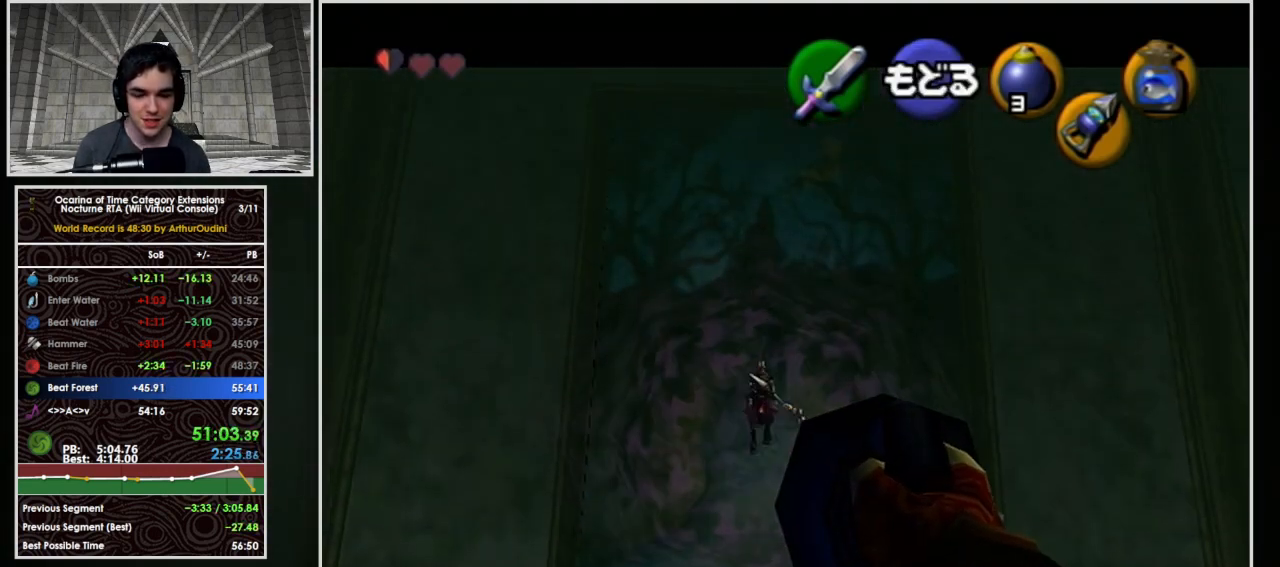
{"buttons": [], "left_stick": "center", "events": []}
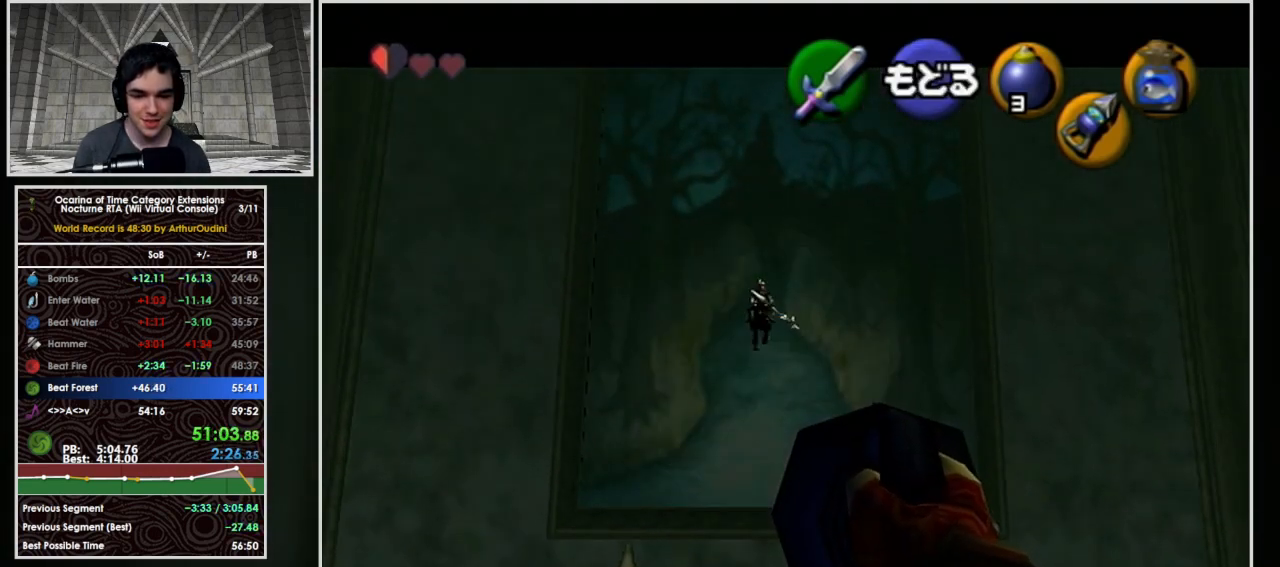
{"buttons": [], "left_stick": "center", "events": []}
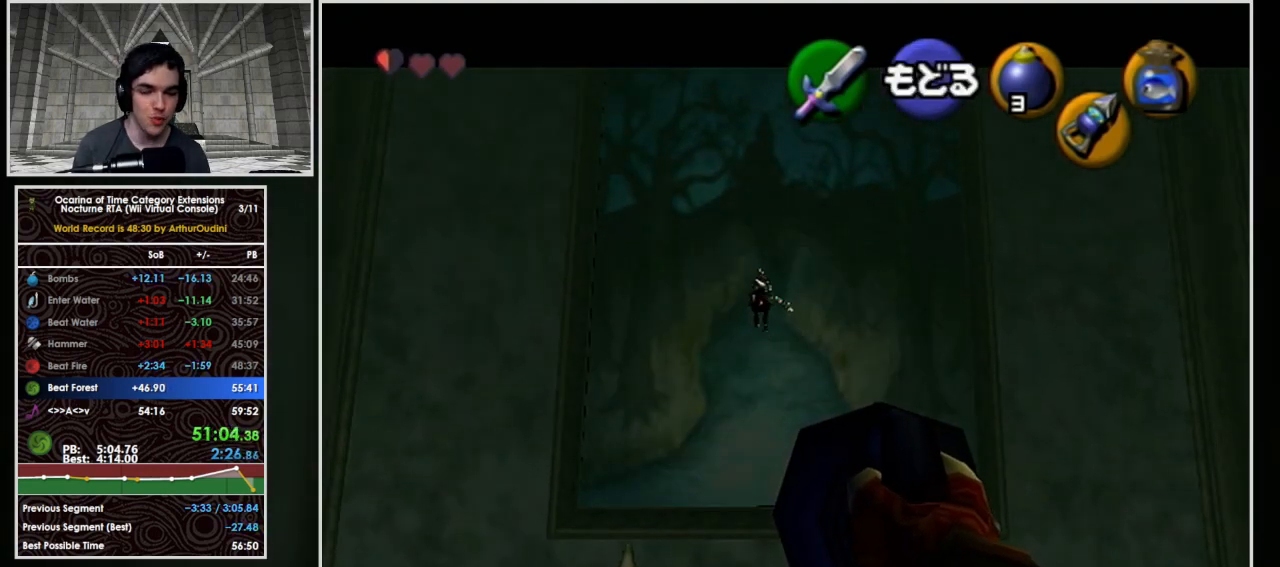
{"buttons": [], "left_stick": "center", "events": []}
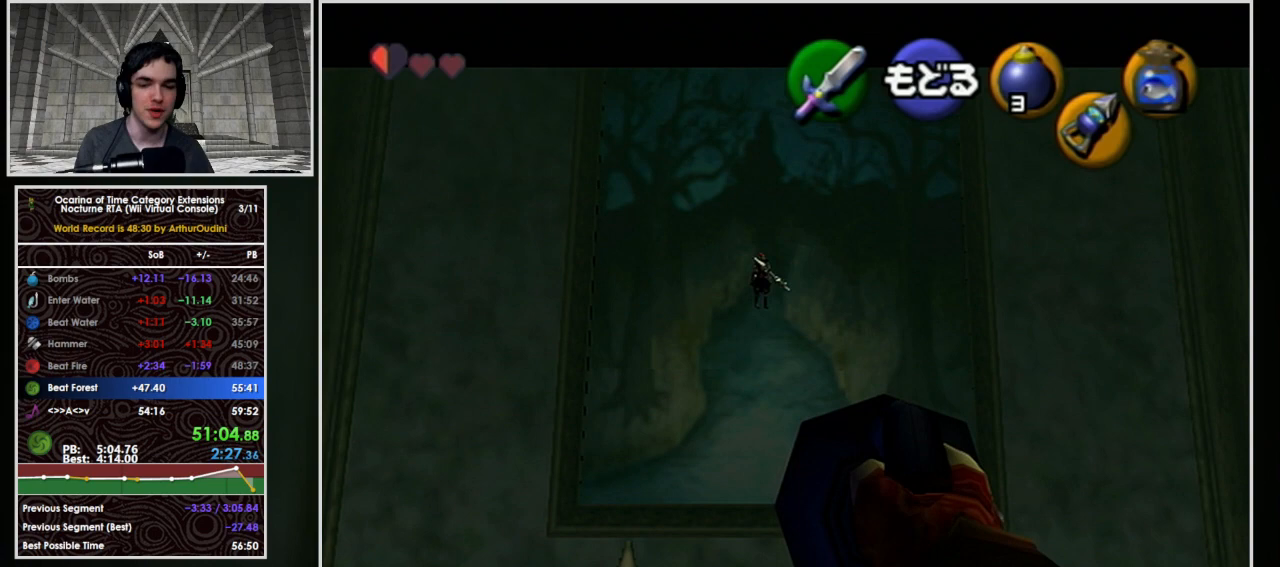
{"buttons": [], "left_stick": "center", "events": []}
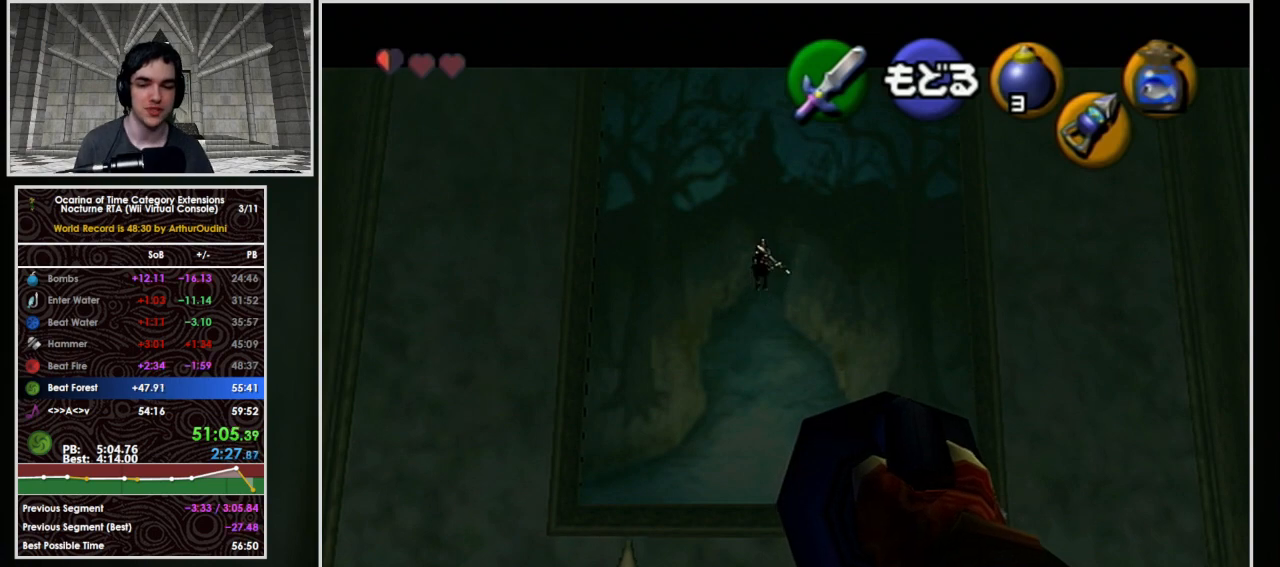
{"buttons": [], "left_stick": "center", "events": []}
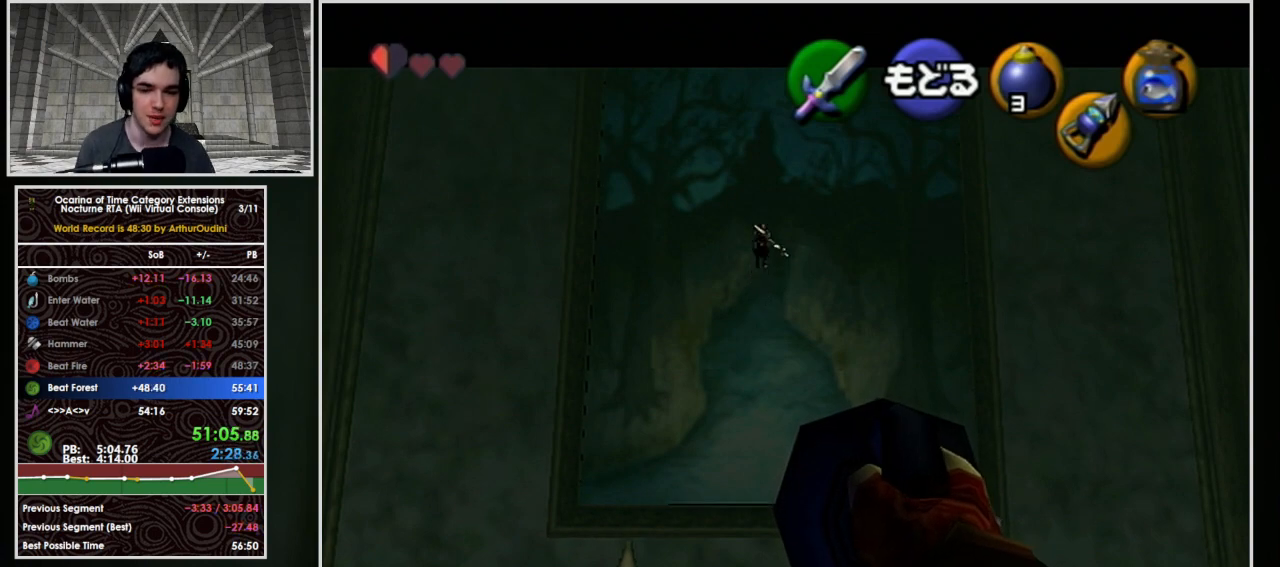
{"buttons": [], "left_stick": "center", "events": []}
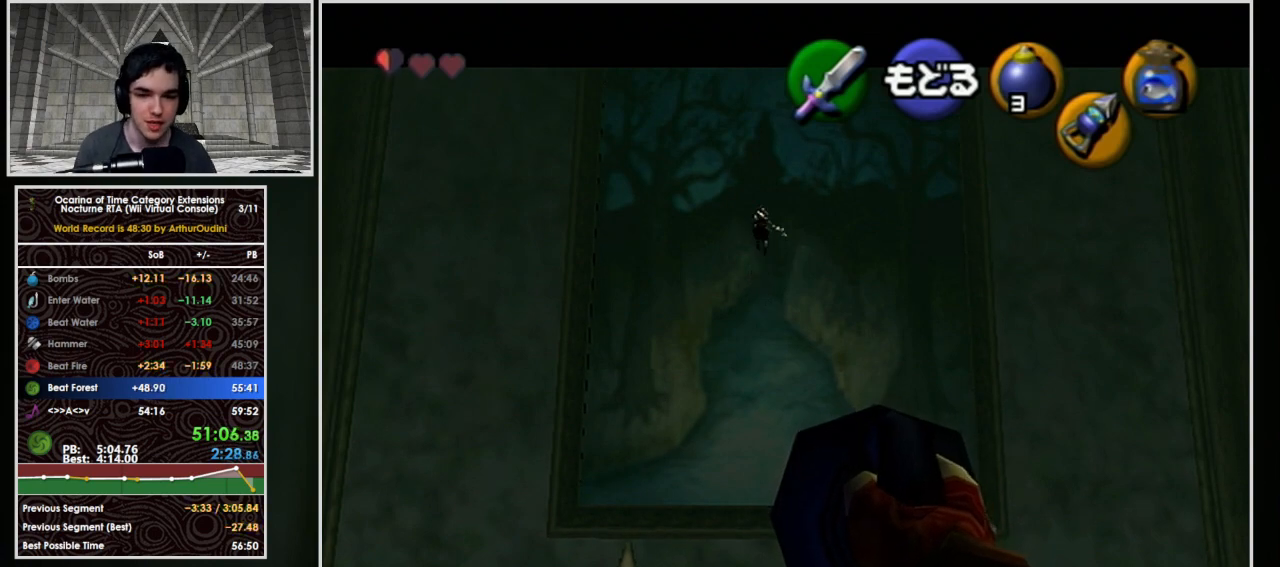
{"buttons": [], "left_stick": "center", "events": []}
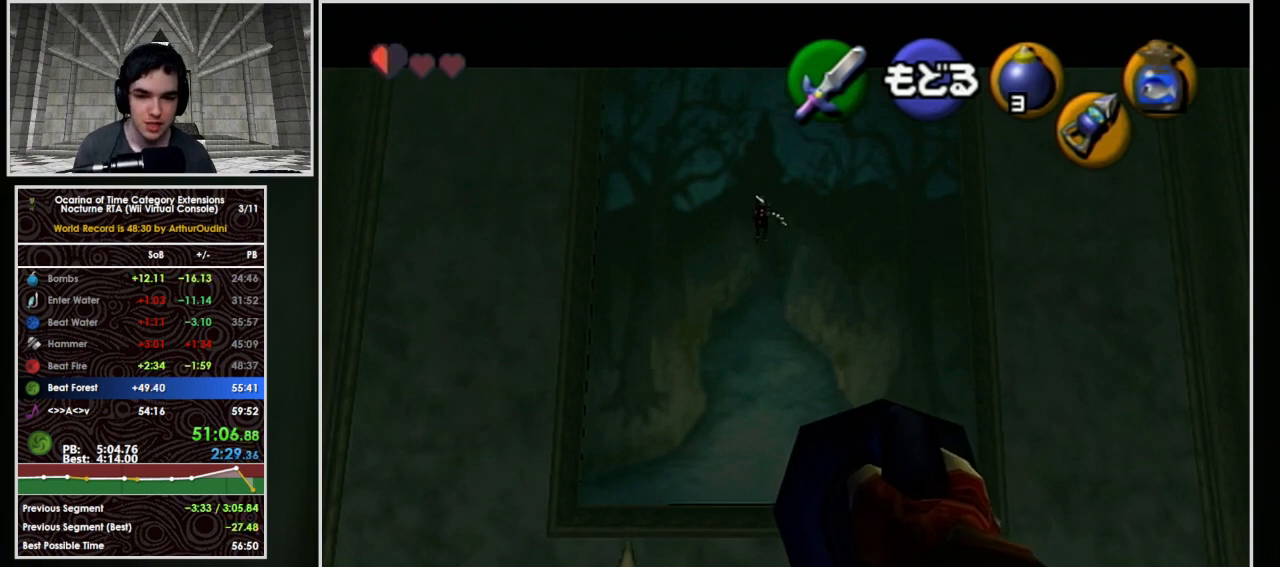
{"buttons": [], "left_stick": "center", "events": []}
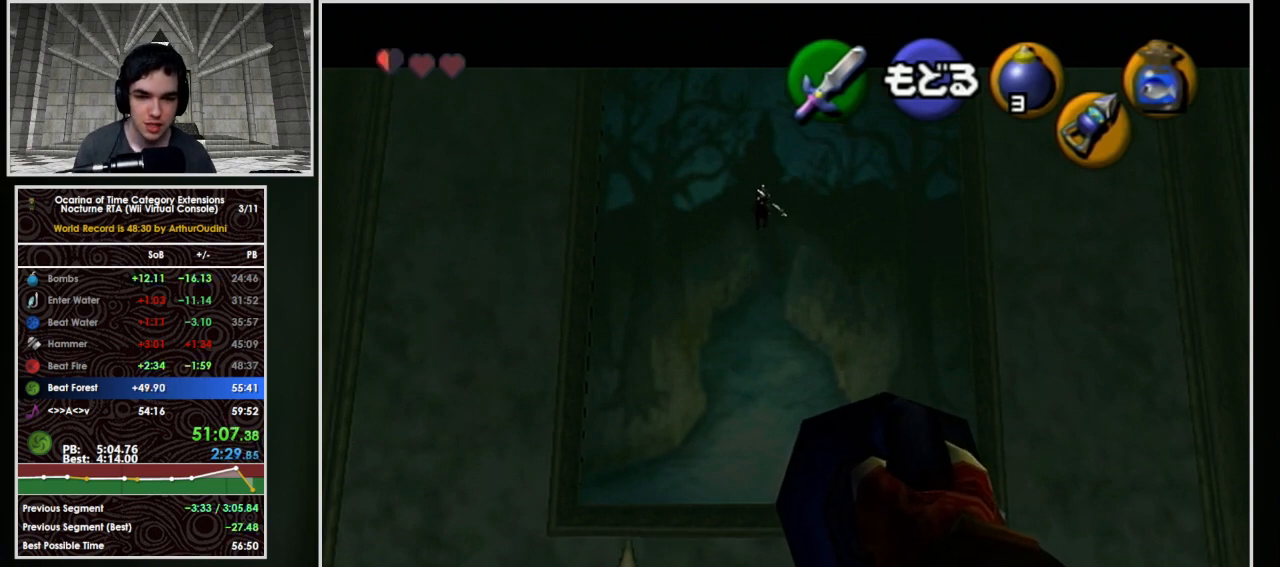
{"buttons": [], "left_stick": "left", "events": [[400, "left_stick", "left"]]}
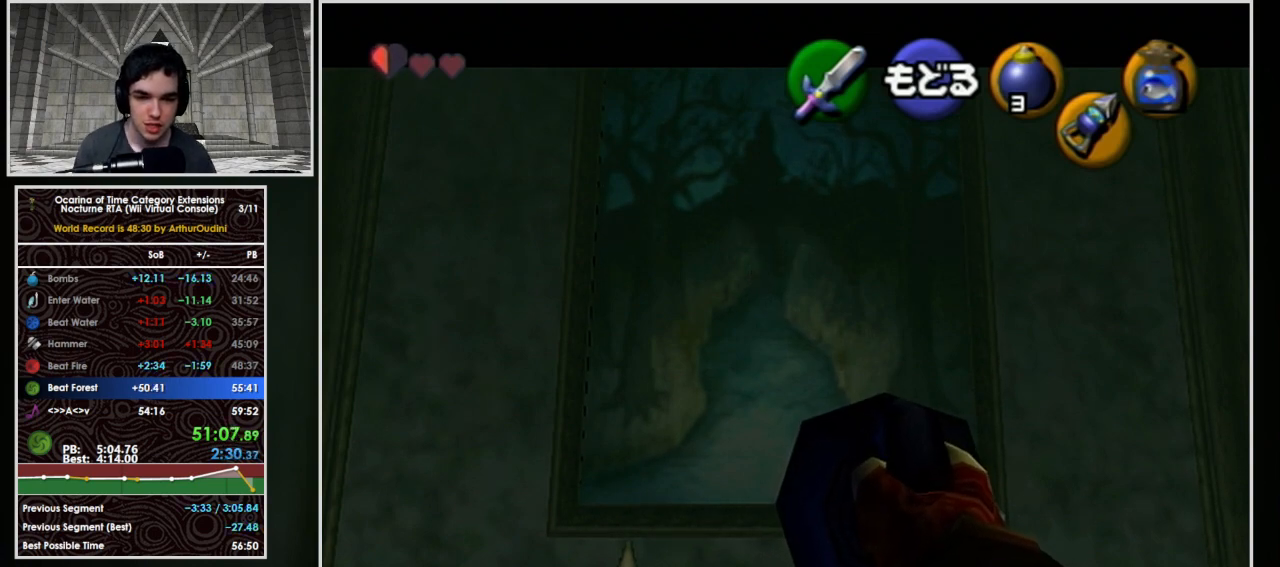
{"buttons": [], "left_stick": "left", "events": []}
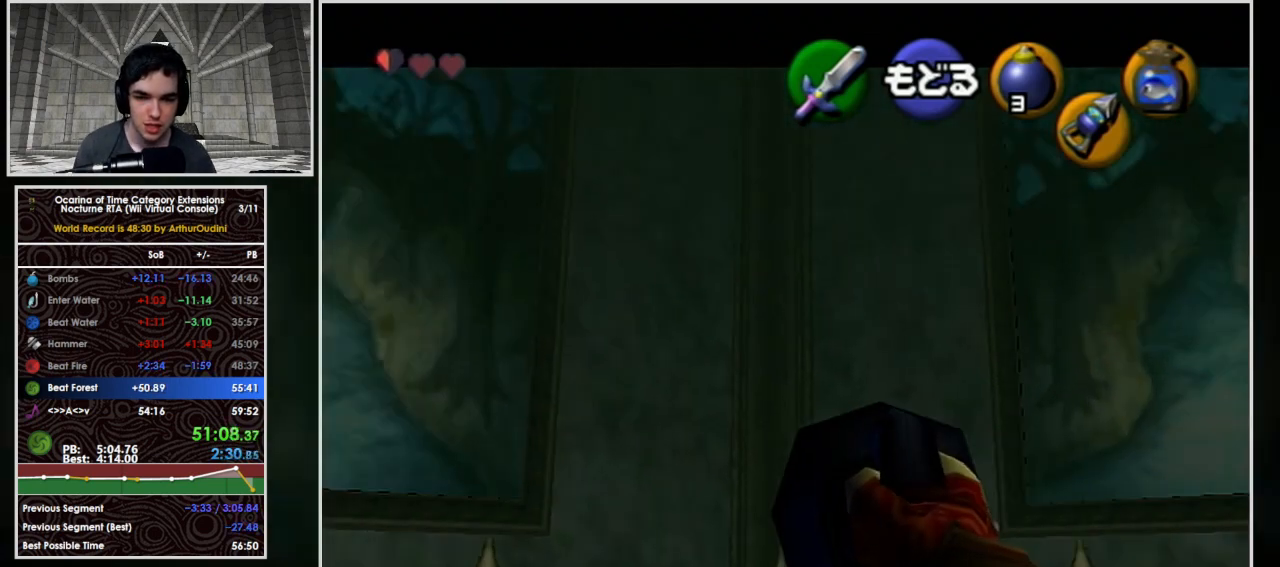
{"buttons": [], "left_stick": "right", "events": [[400, "left_stick", "right"]]}
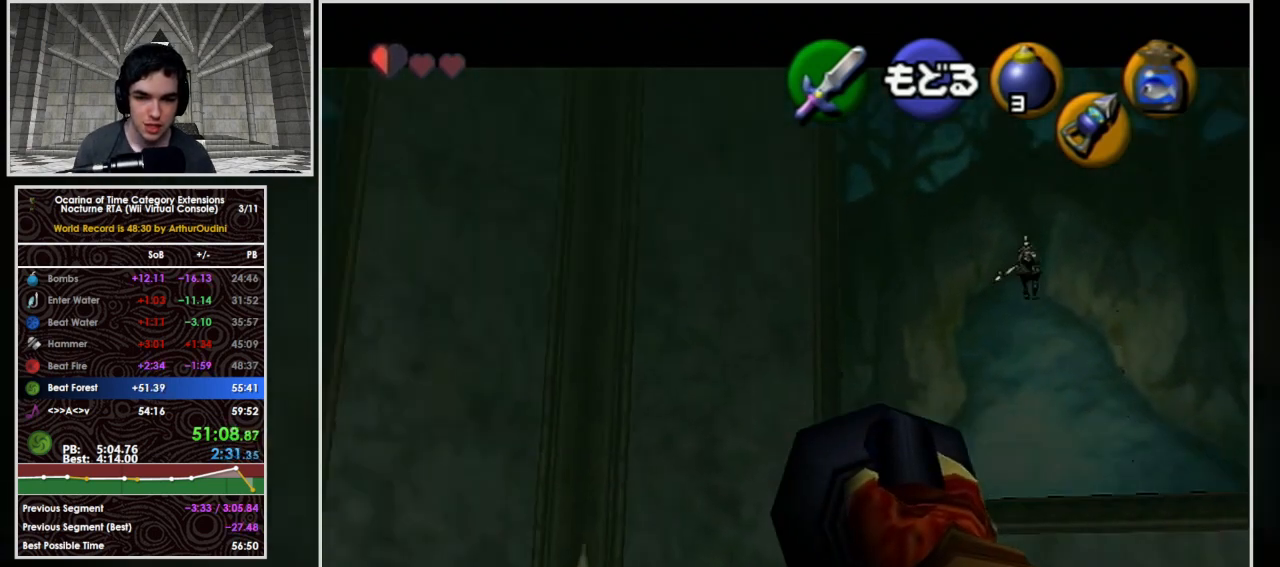
{"buttons": [], "left_stick": "up", "events": [[167, "left_stick", "center"], [300, "A", "down"], [333, "left_stick", "up-left"], [400, "left_stick", "up"], [433, "A", "up"]]}
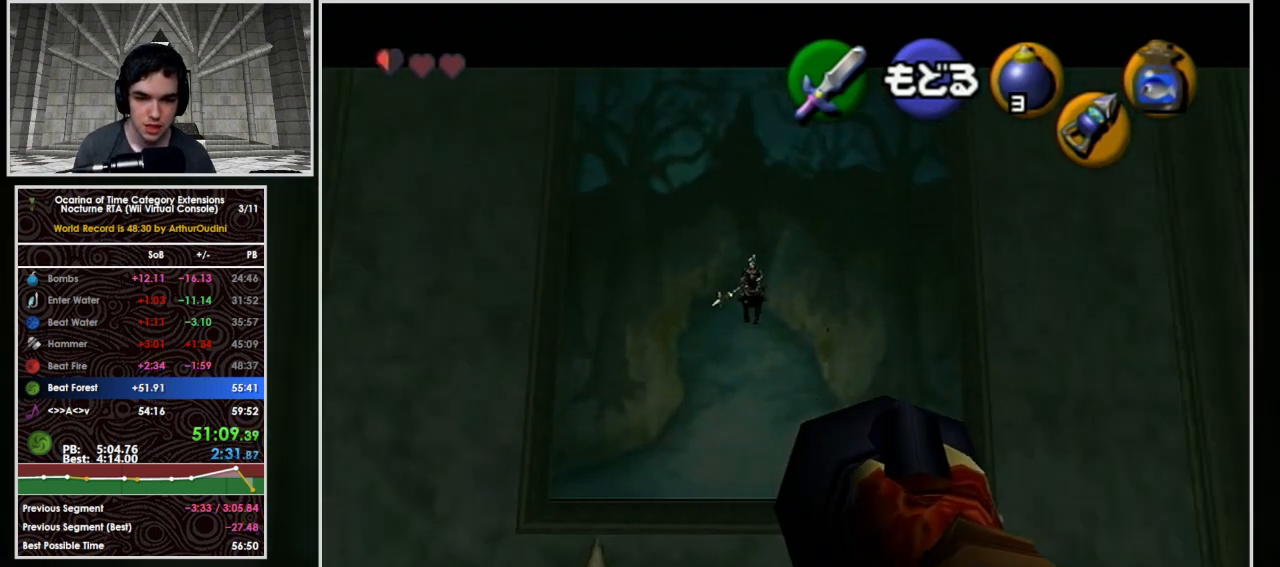
{"buttons": [], "left_stick": "up", "events": [[133, "left_stick", "up-left"], [400, "left_stick", "up"]]}
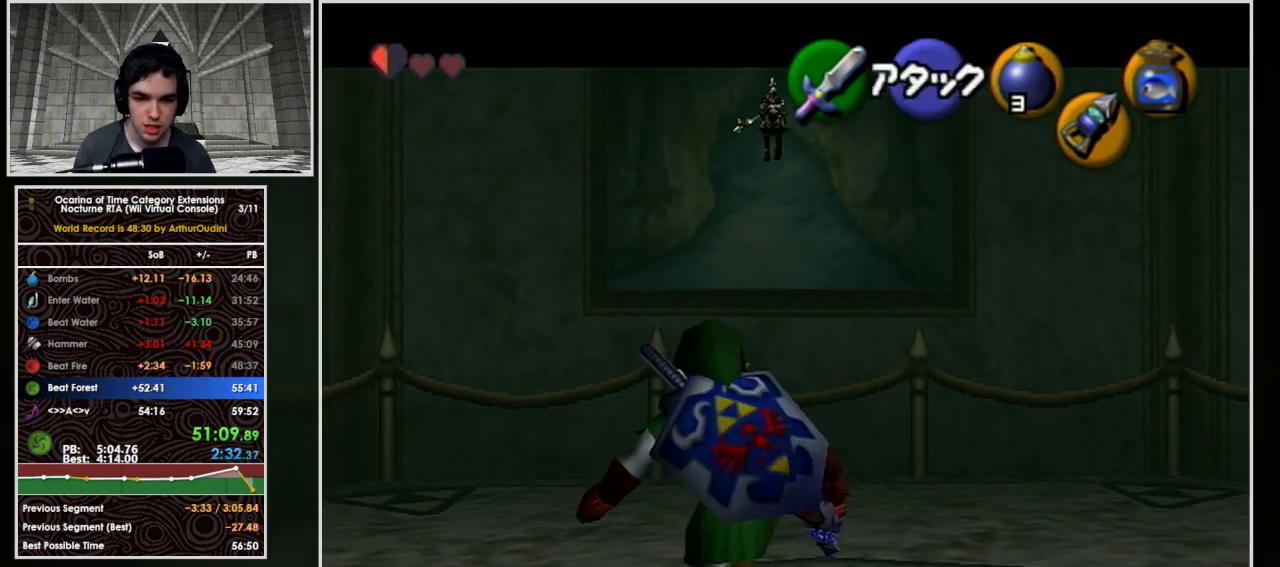
{"buttons": [], "left_stick": "center", "events": [[300, "Z", "down"], [400, "left_stick", "center"], [433, "Z", "up"]]}
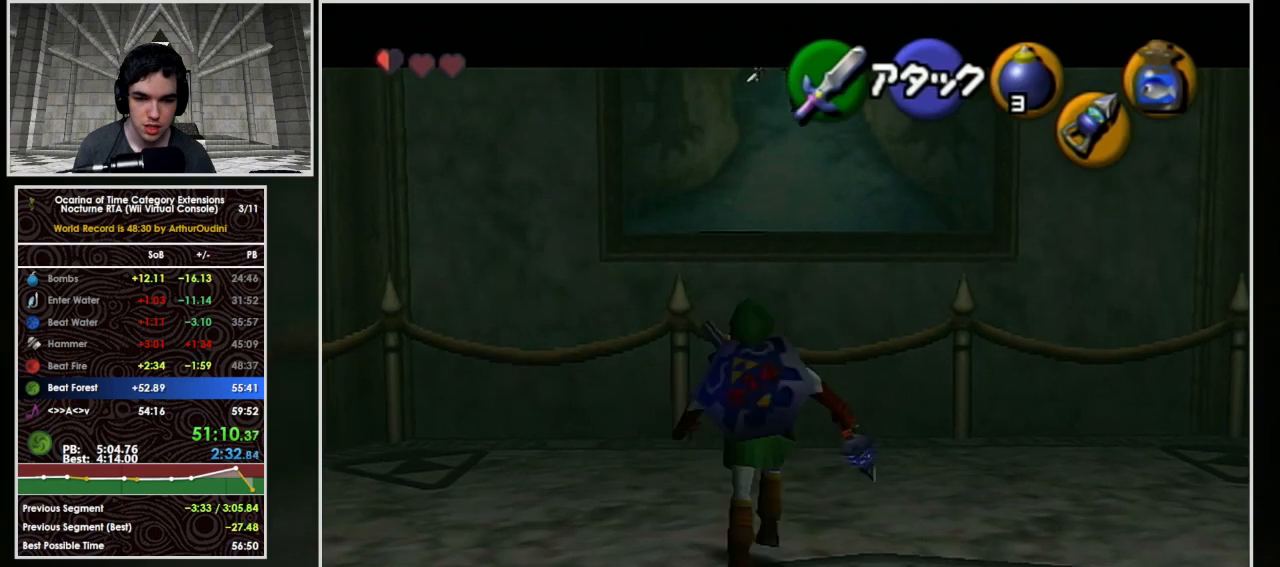
{"buttons": [], "left_stick": "down", "events": [[233, "left_stick", "down-right"], [467, "left_stick", "down"]]}
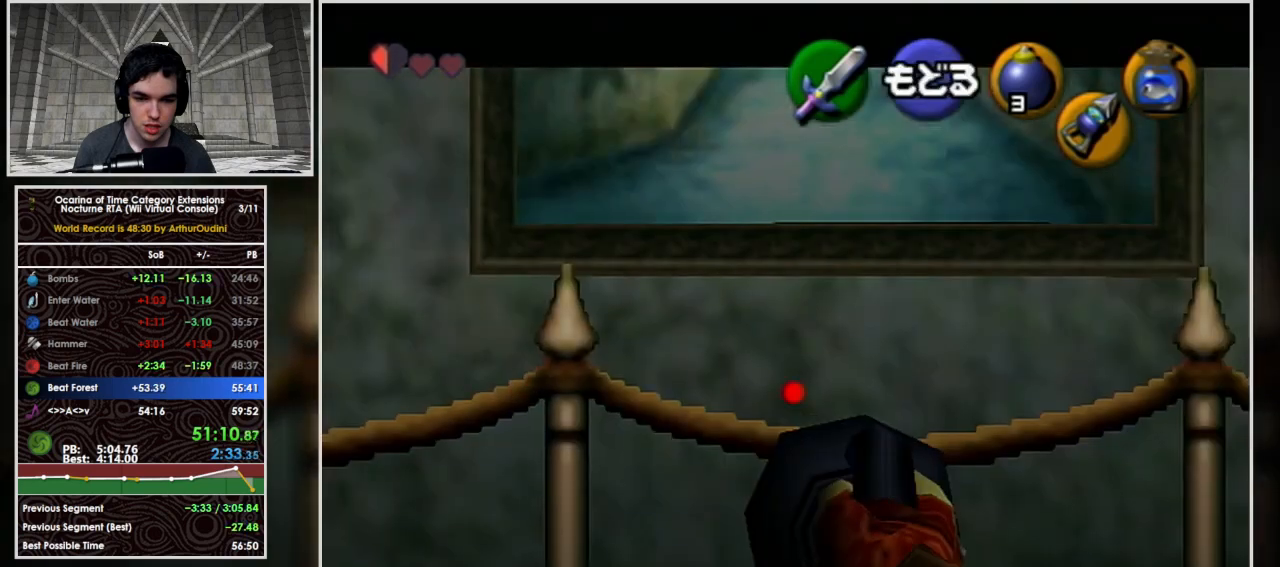
{"buttons": ["Z"], "left_stick": "center", "events": [[133, "Z", "down"], [267, "left_stick", "center"]]}